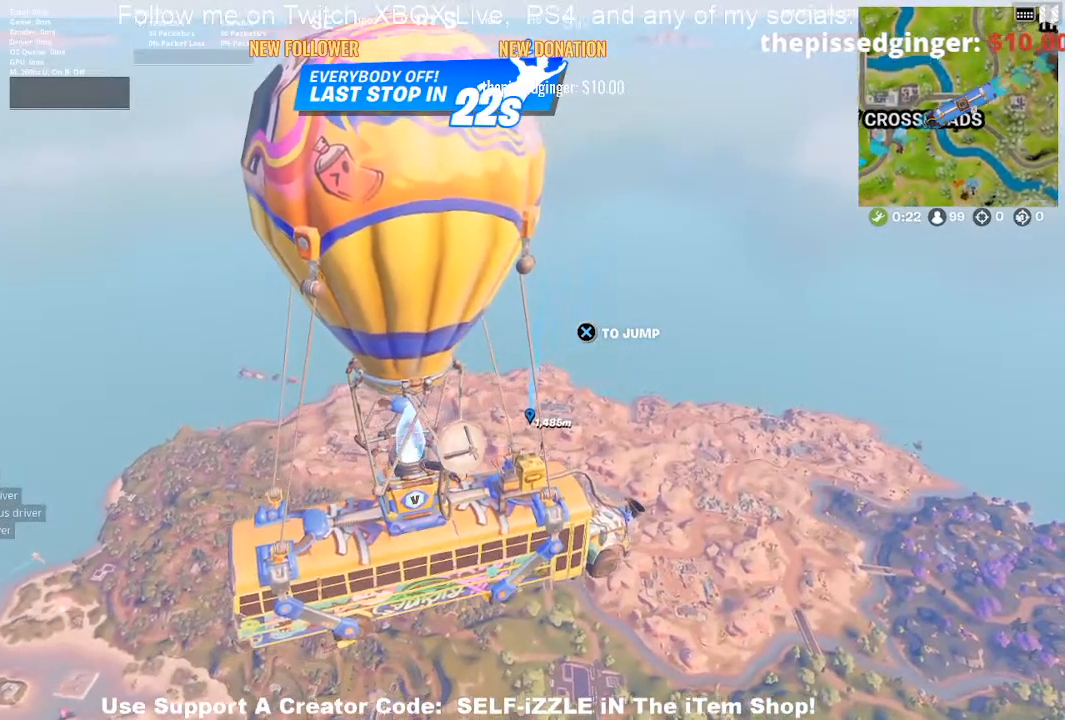
Gameplay with a controller (PlayStation layout); each line is a JSON object with the inputs held at the frame after it. "events" lists button and stick changes between this image and that frame as [ms after this image, input, new state], when the widget could be followed in between.
{"buttons": [], "left_stick": "center", "right_stick": "center", "events": []}
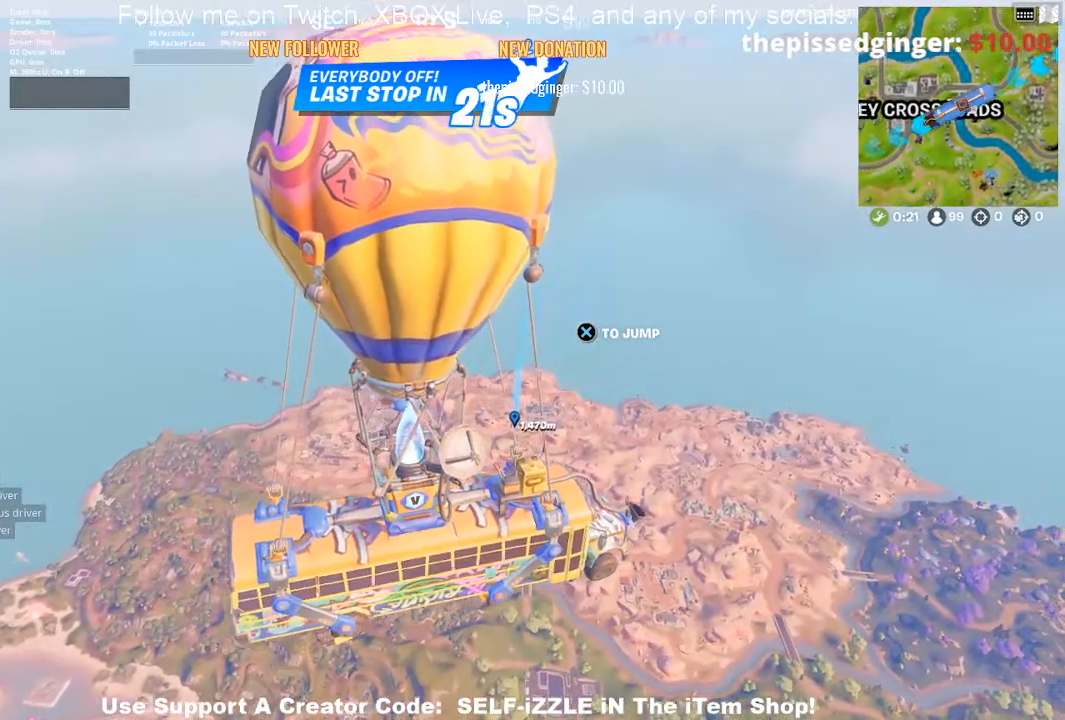
{"buttons": [], "left_stick": "center", "right_stick": "center", "events": []}
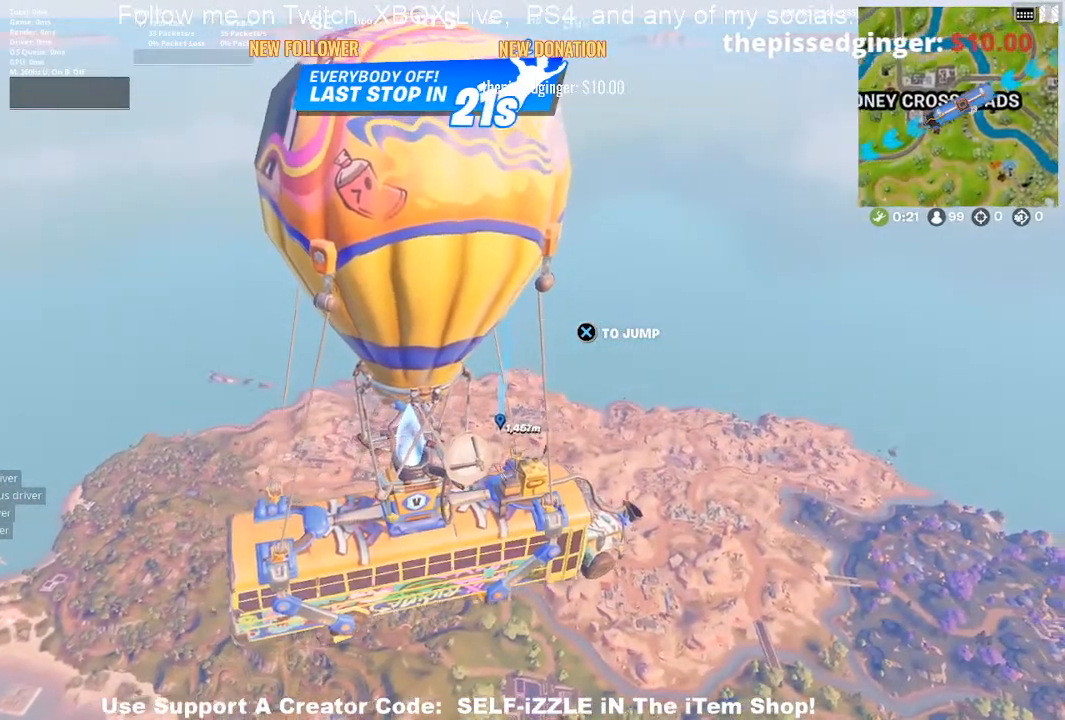
{"buttons": [], "left_stick": "center", "right_stick": "center", "events": []}
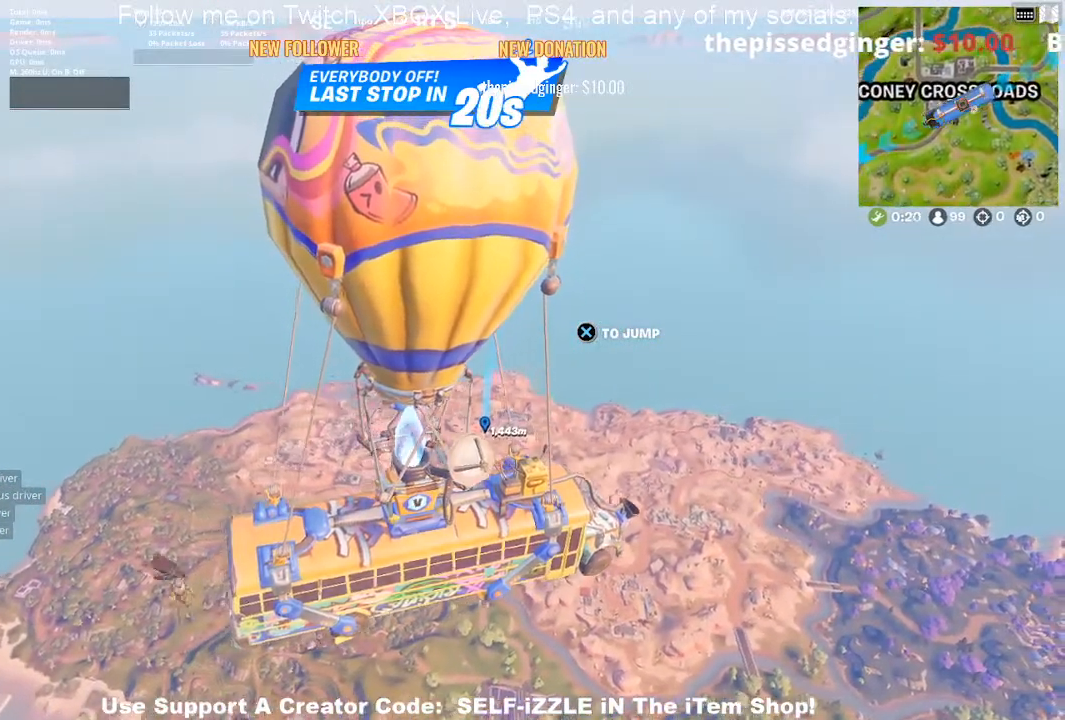
{"buttons": [], "left_stick": "center", "right_stick": "center", "events": [[100, "right_stick", "up-left"], [167, "right_stick", "center"]]}
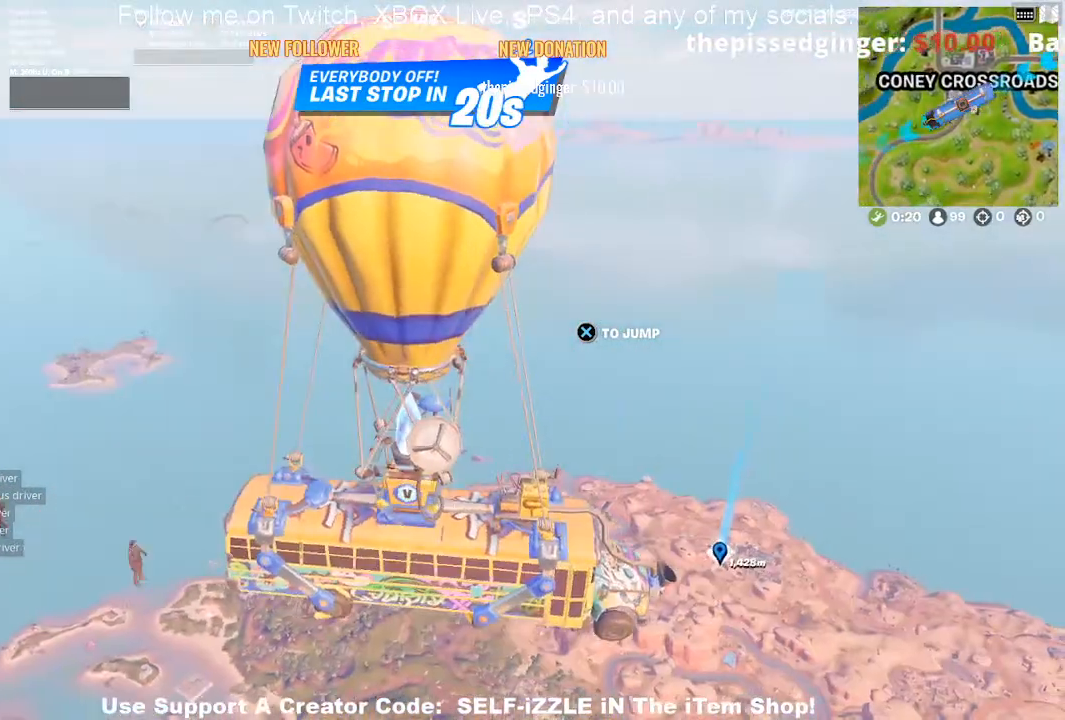
{"buttons": [], "left_stick": "center", "right_stick": "center", "events": []}
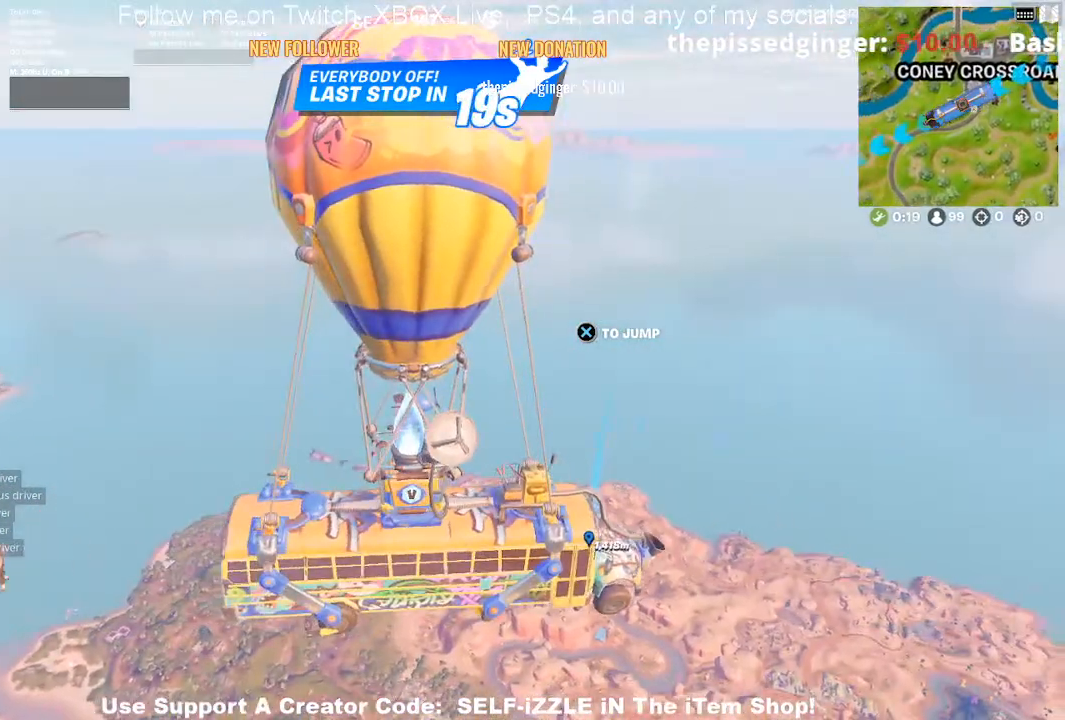
{"buttons": [], "left_stick": "center", "right_stick": "center", "events": []}
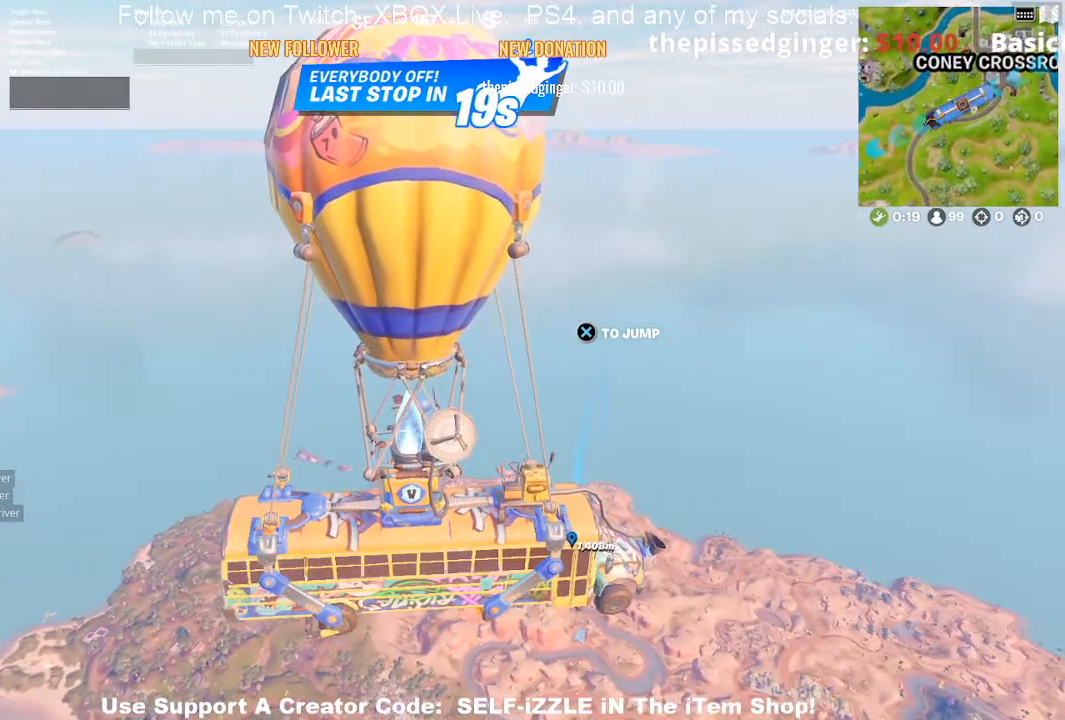
{"buttons": [], "left_stick": "center", "right_stick": "center", "events": [[167, "DPAD_DOWN", "down"], [233, "DPAD_DOWN", "up"], [367, "DPAD_DOWN", "down"], [467, "DPAD_DOWN", "up"]]}
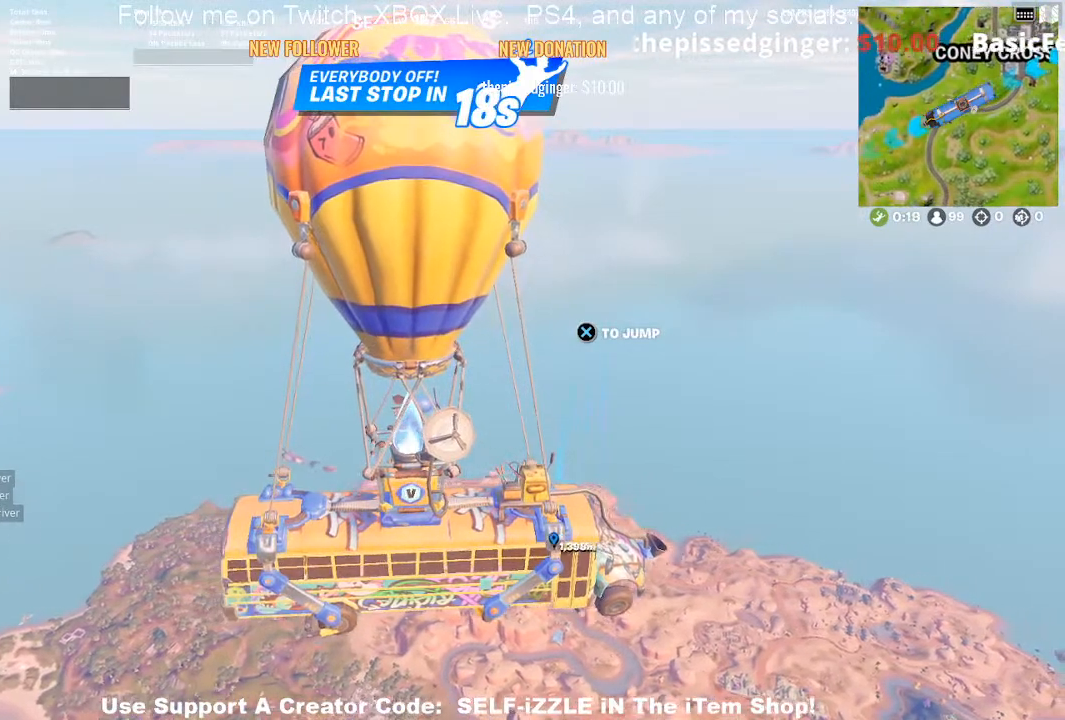
{"buttons": ["DPAD_DOWN"], "left_stick": "center", "right_stick": "center", "events": [[100, "DPAD_DOWN", "down"], [200, "DPAD_DOWN", "up"], [333, "DPAD_DOWN", "down"]]}
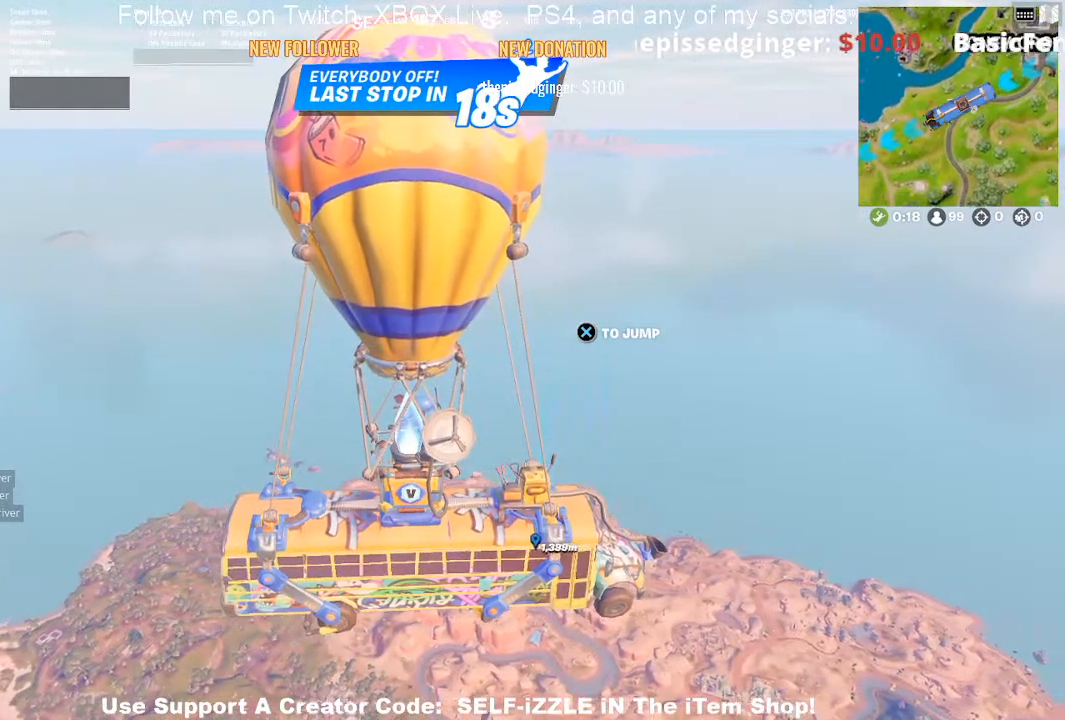
{"buttons": ["DPAD_DOWN"], "left_stick": "center", "right_stick": "center", "events": []}
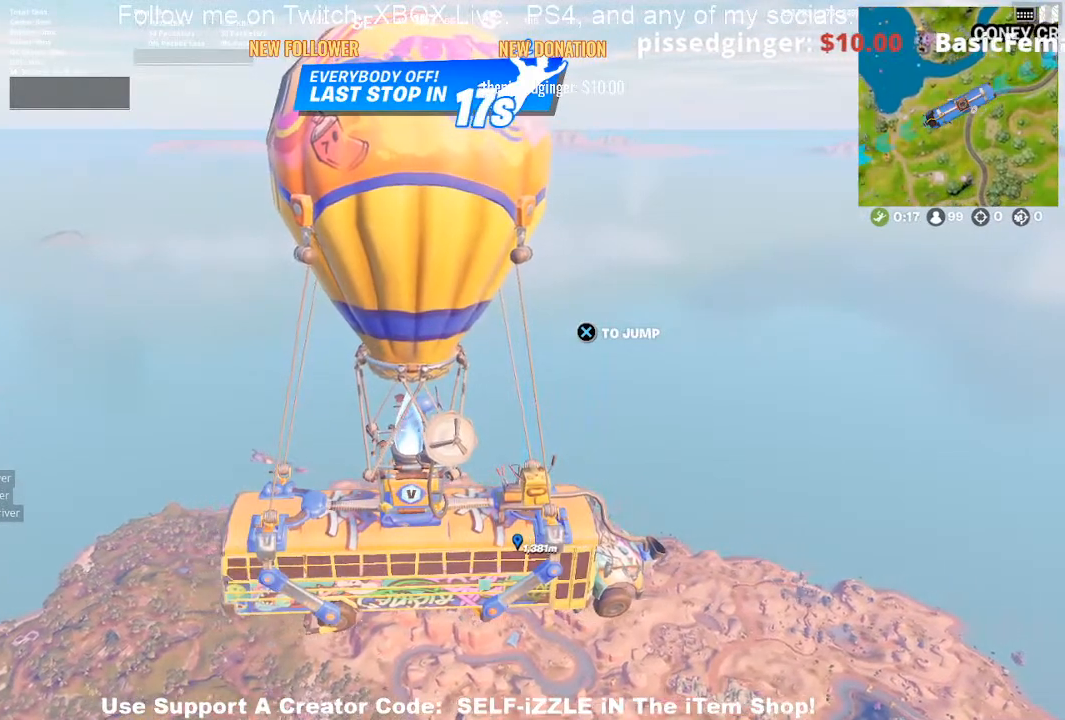
{"buttons": ["DPAD_DOWN"], "left_stick": "center", "right_stick": "center", "events": []}
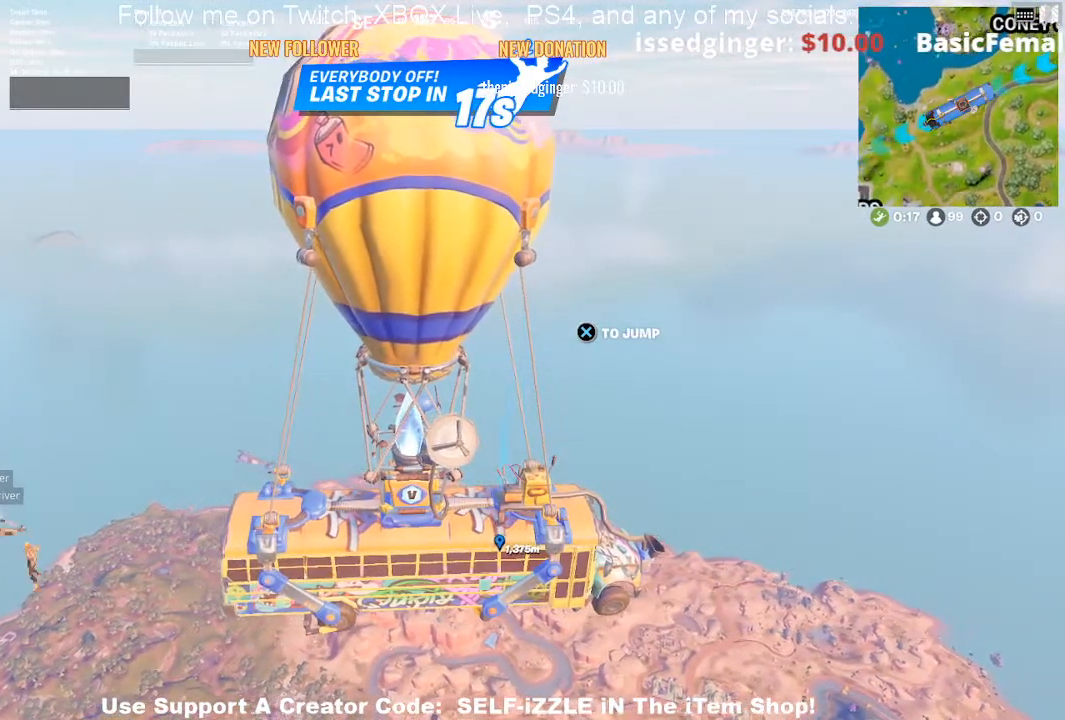
{"buttons": ["DPAD_DOWN"], "left_stick": "center", "right_stick": "center", "events": []}
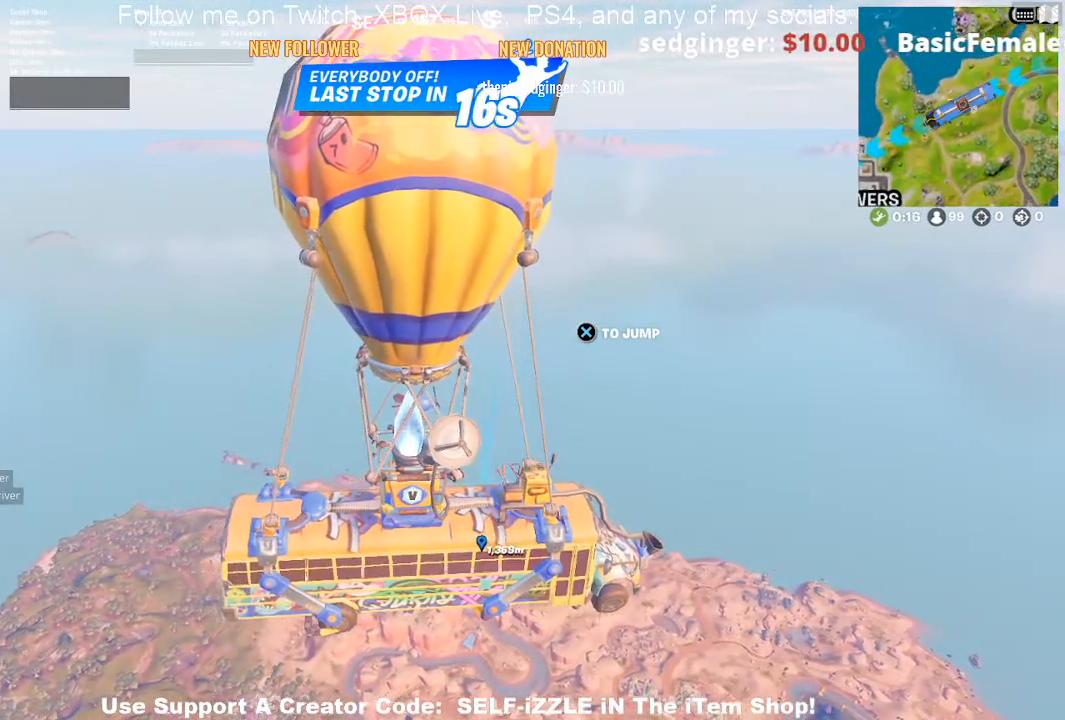
{"buttons": [], "left_stick": "center", "right_stick": "center", "events": [[33, "DPAD_DOWN", "up"], [267, "DPAD_DOWN", "down"], [400, "DPAD_DOWN", "up"]]}
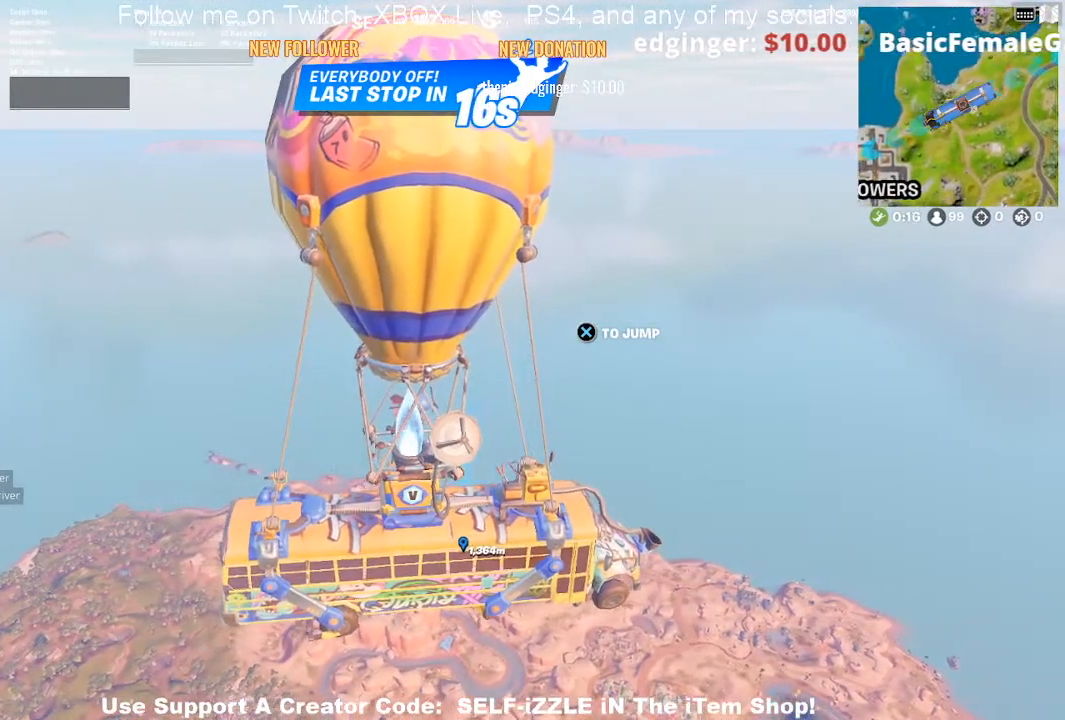
{"buttons": [], "left_stick": "center", "right_stick": "center", "events": [[33, "DPAD_DOWN", "down"], [133, "DPAD_DOWN", "up"], [233, "DPAD_DOWN", "down"], [367, "DPAD_DOWN", "up"]]}
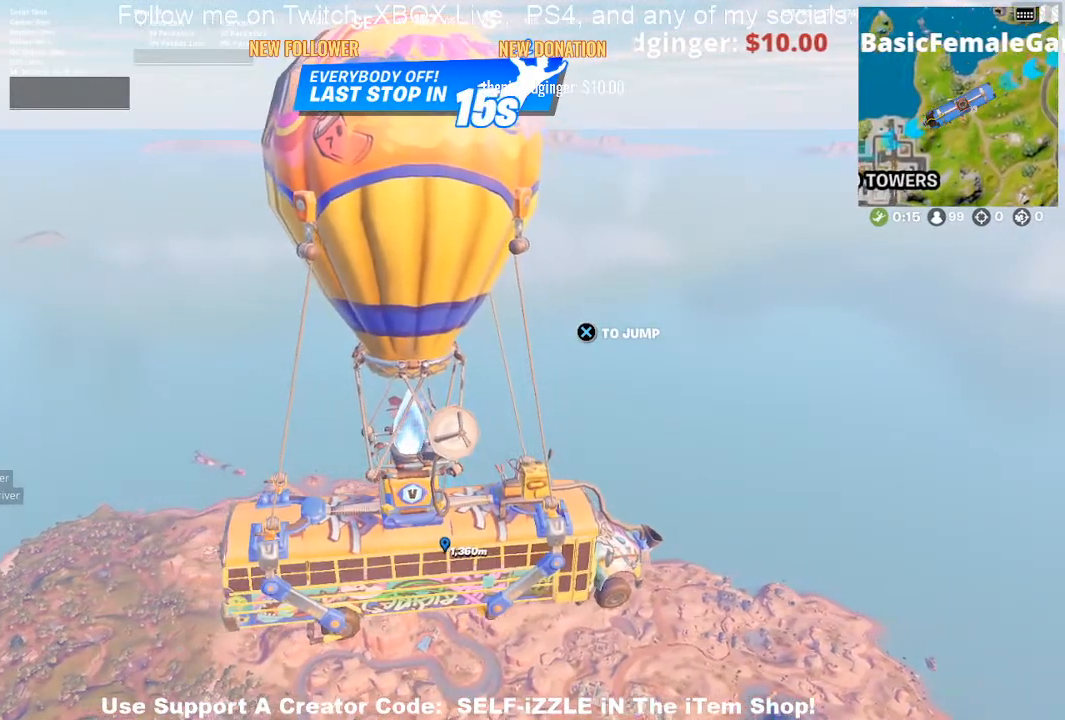
{"buttons": [], "left_stick": "up", "right_stick": "center", "events": [[100, "left_stick", "up-right"], [367, "CROSS", "down"], [367, "left_stick", "up"], [500, "CROSS", "up"]]}
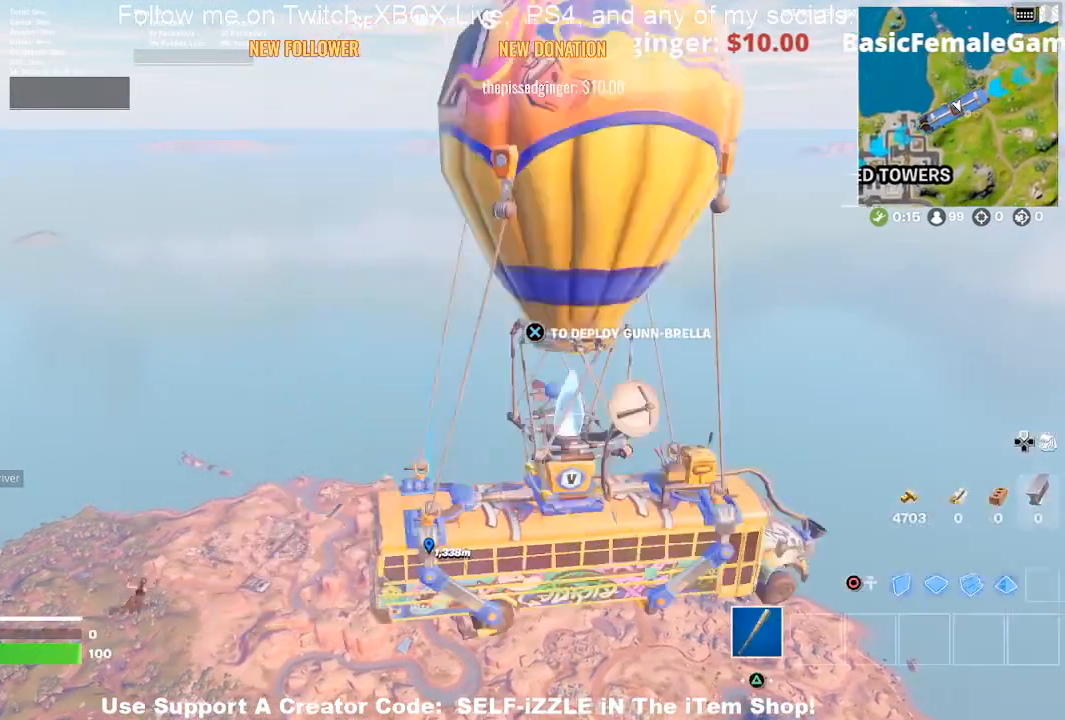
{"buttons": [], "left_stick": "up", "right_stick": "center", "events": []}
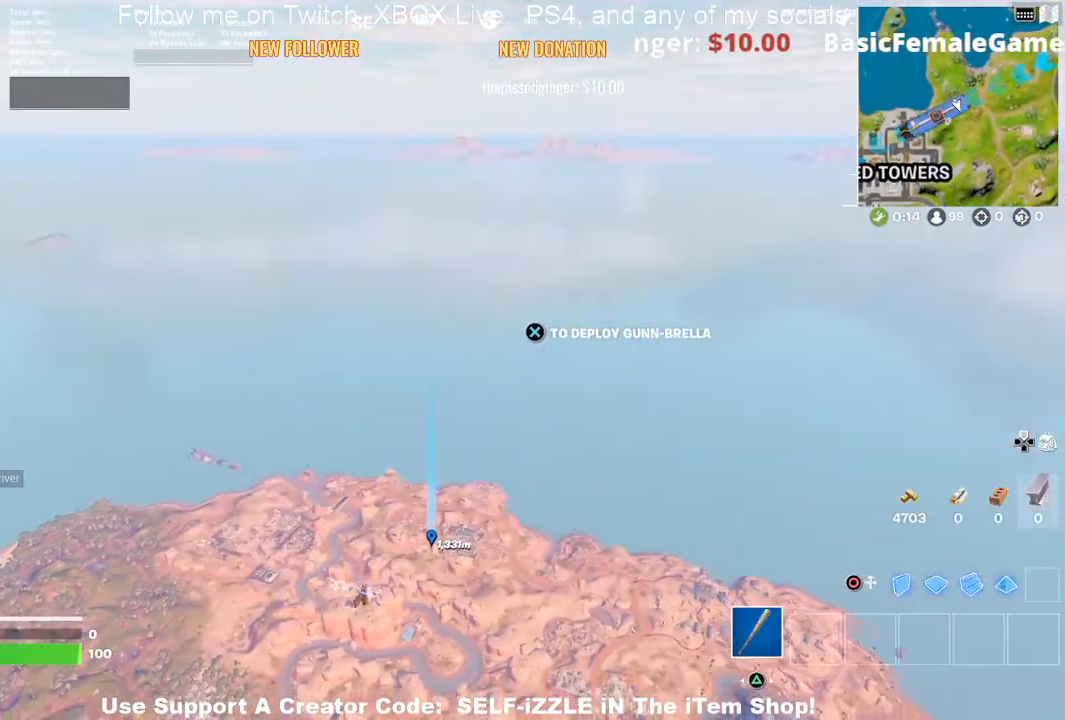
{"buttons": [], "left_stick": "up", "right_stick": "center", "events": []}
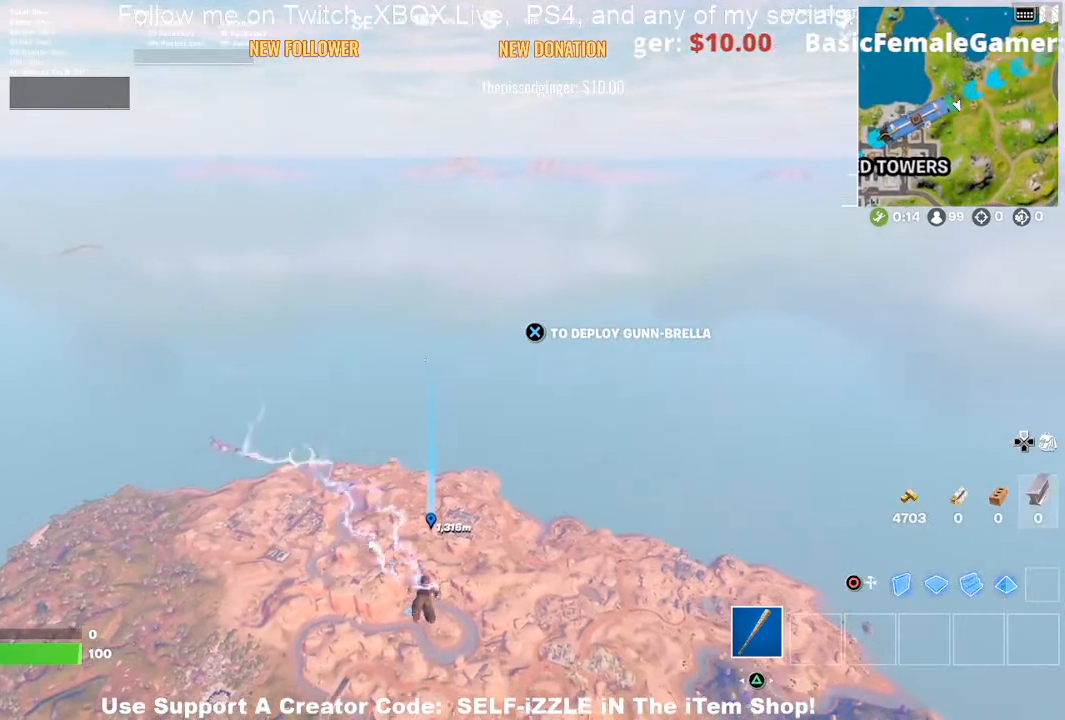
{"buttons": [], "left_stick": "up", "right_stick": "center", "events": []}
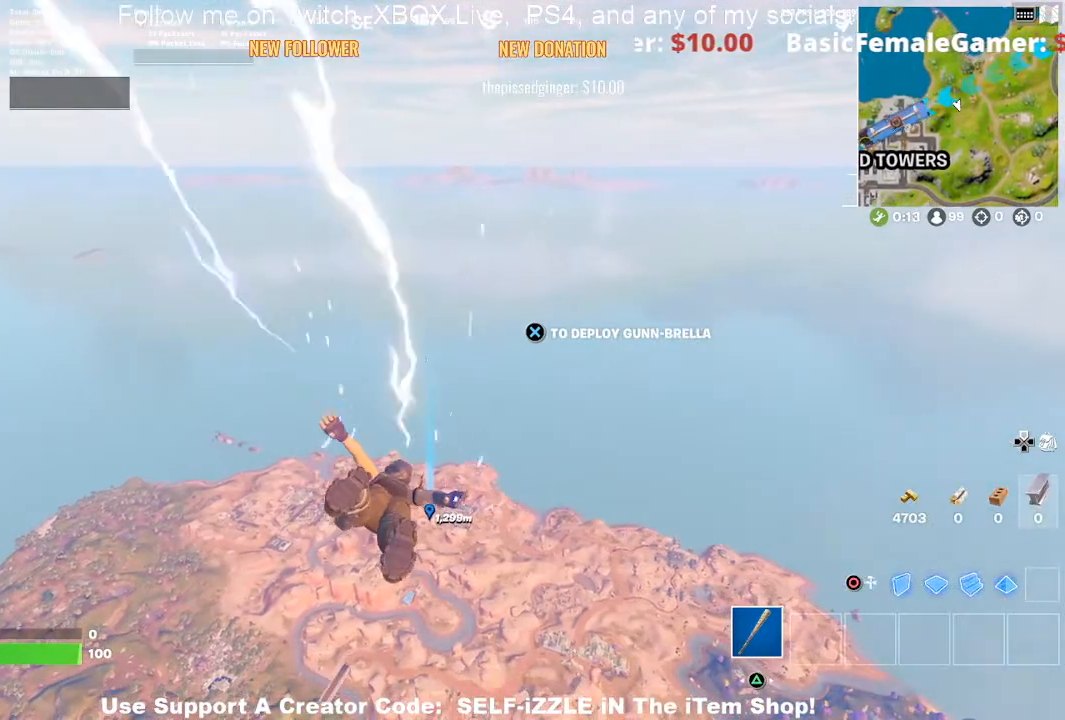
{"buttons": [], "left_stick": "up", "right_stick": "center", "events": []}
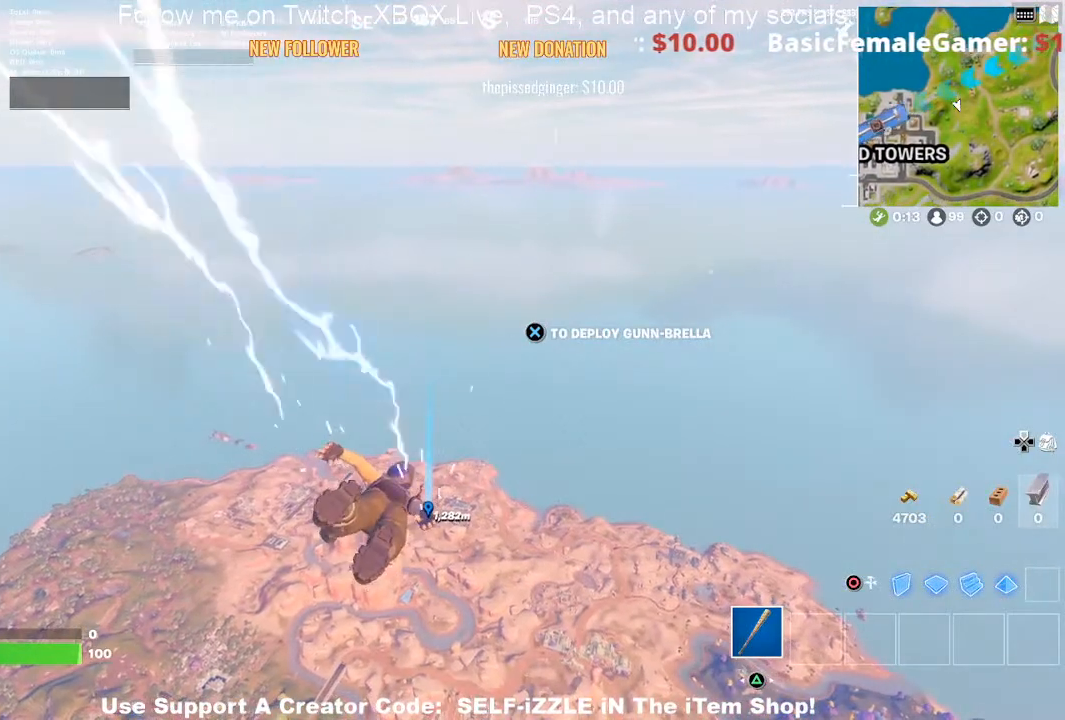
{"buttons": [], "left_stick": "up", "right_stick": "center", "events": []}
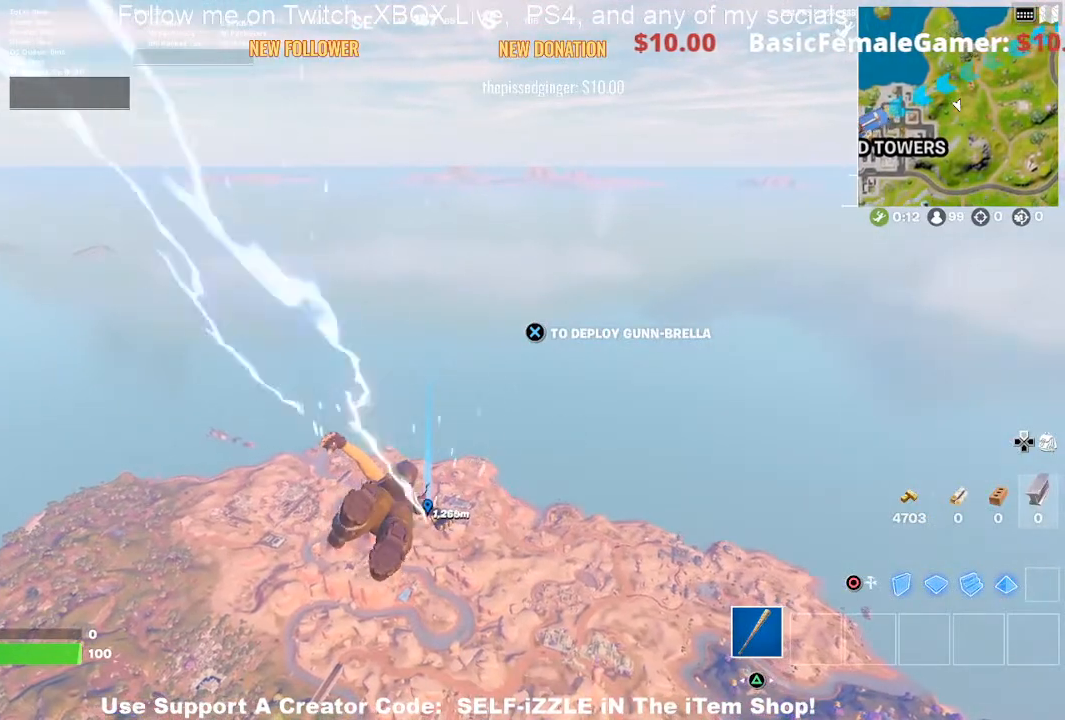
{"buttons": [], "left_stick": "up", "right_stick": "center", "events": []}
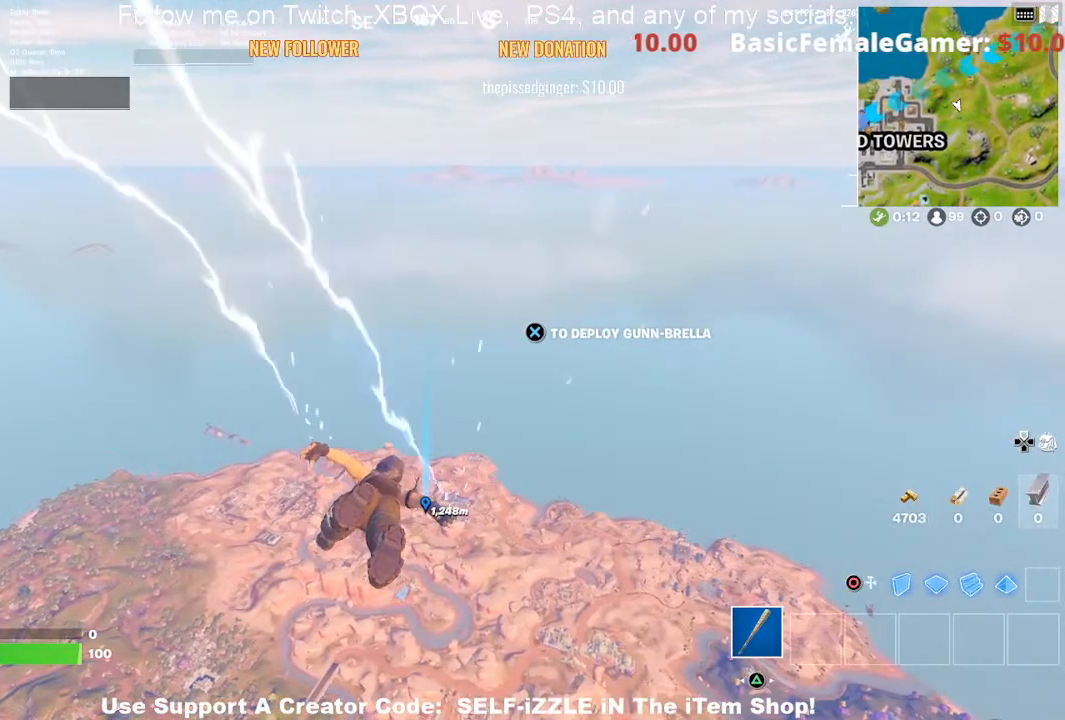
{"buttons": [], "left_stick": "up", "right_stick": "center", "events": []}
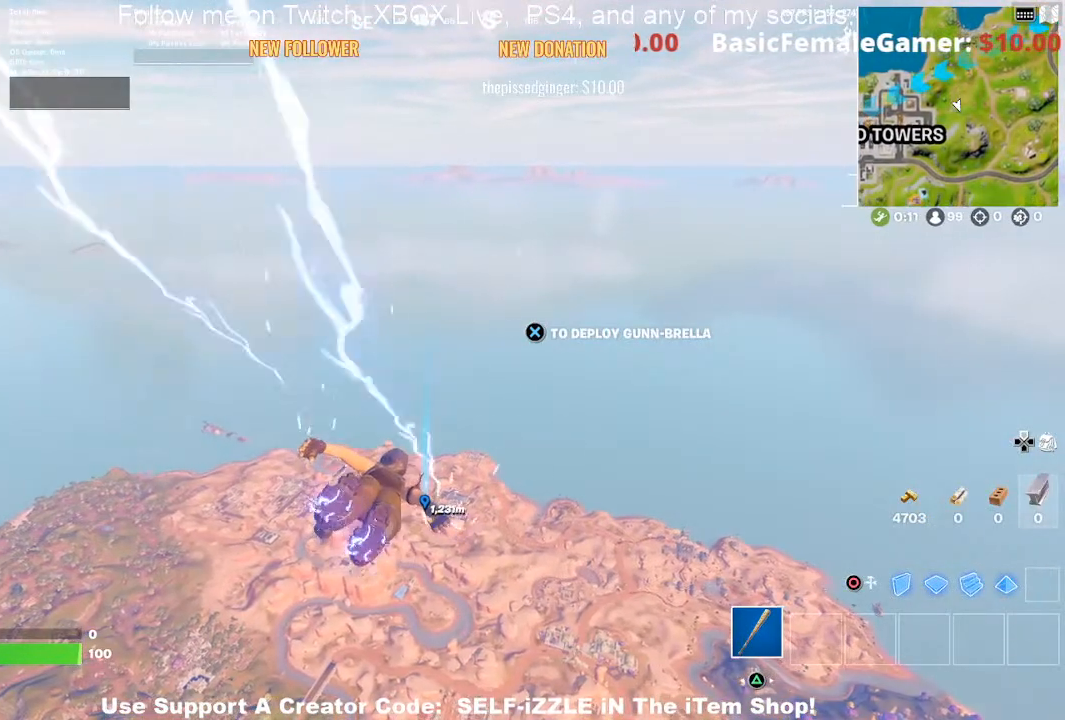
{"buttons": [], "left_stick": "up", "right_stick": "center", "events": []}
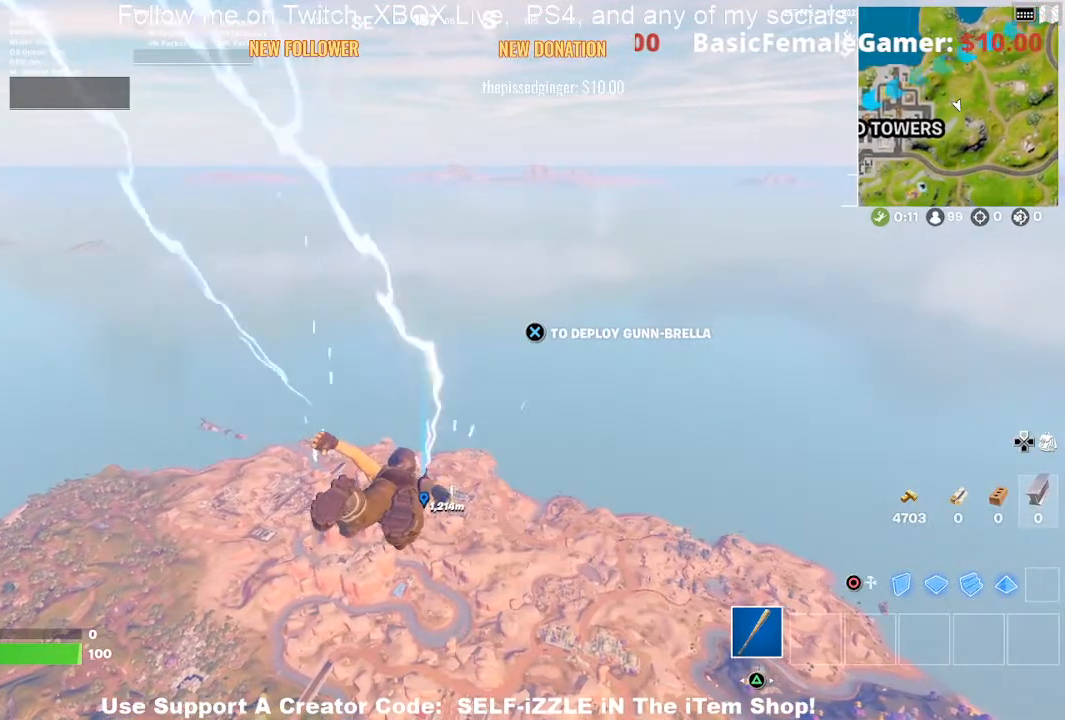
{"buttons": [], "left_stick": "up", "right_stick": "center", "events": []}
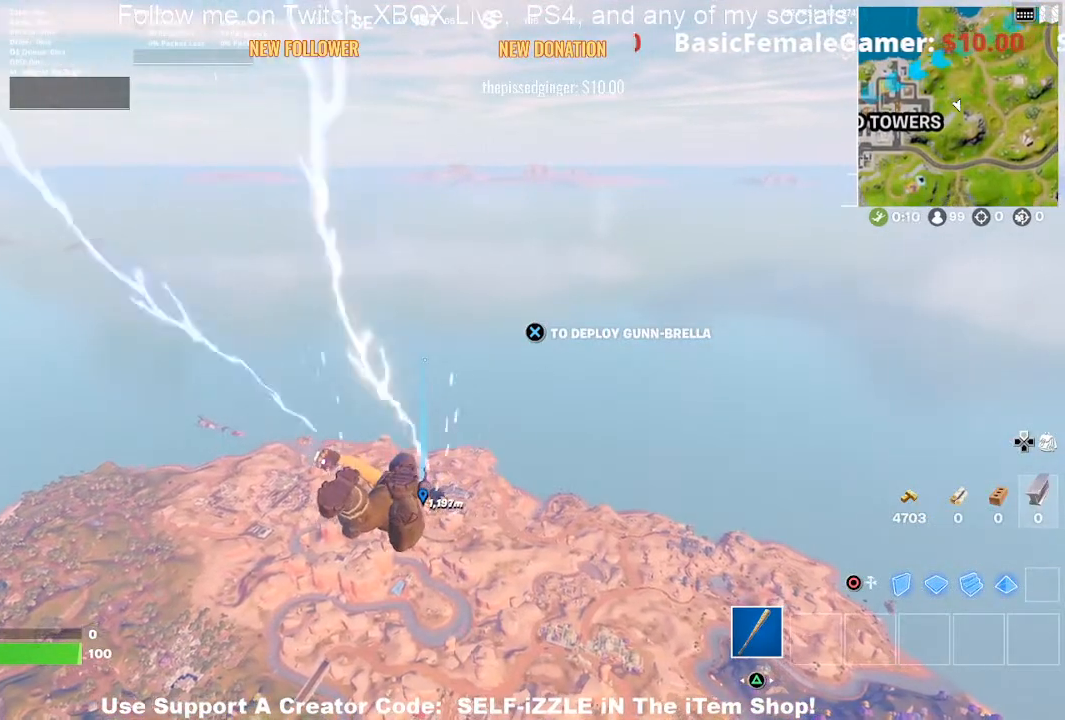
{"buttons": [], "left_stick": "up", "right_stick": "center", "events": []}
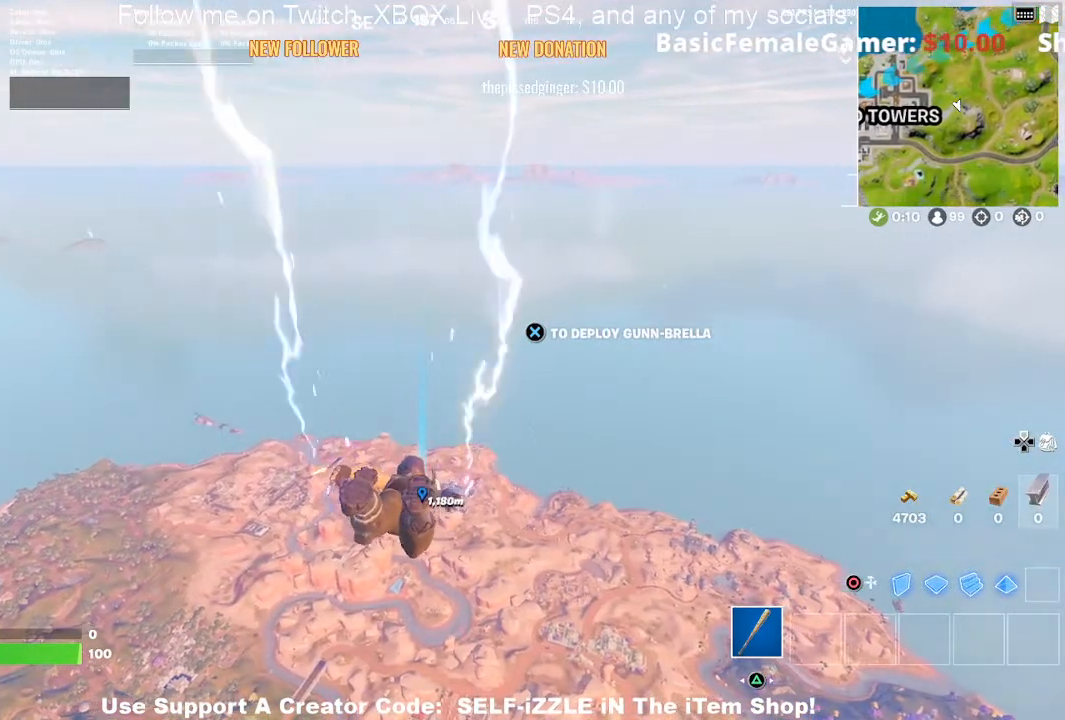
{"buttons": [], "left_stick": "up", "right_stick": "center", "events": []}
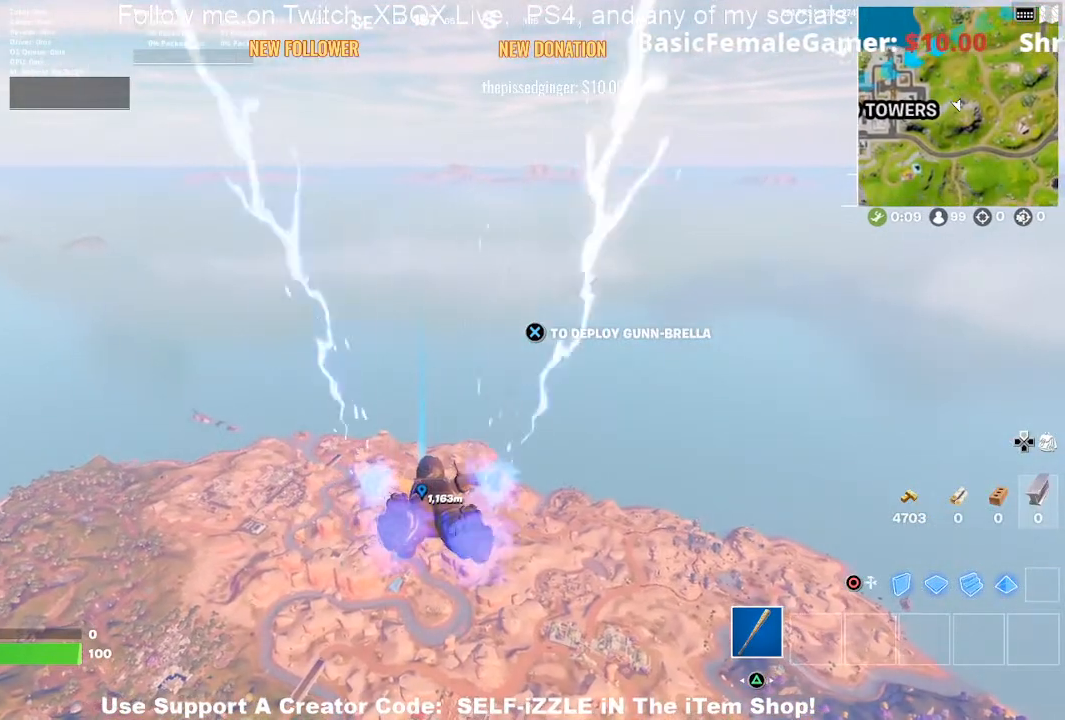
{"buttons": [], "left_stick": "up", "right_stick": "center", "events": []}
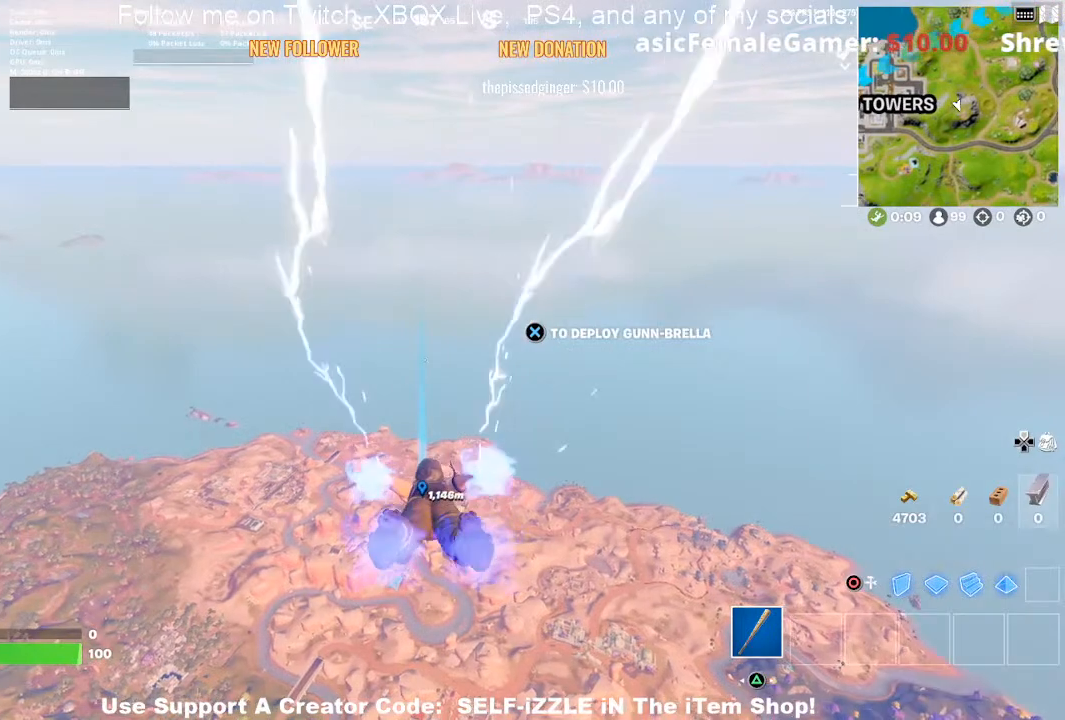
{"buttons": [], "left_stick": "up", "right_stick": "center", "events": []}
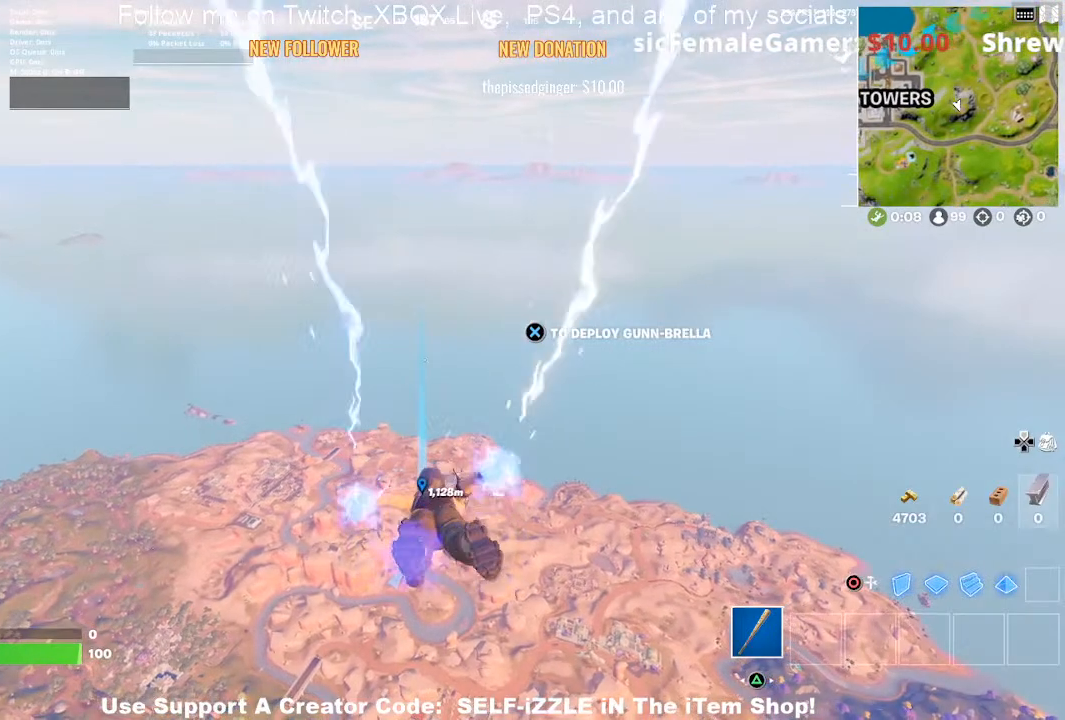
{"buttons": [], "left_stick": "up", "right_stick": "center", "events": []}
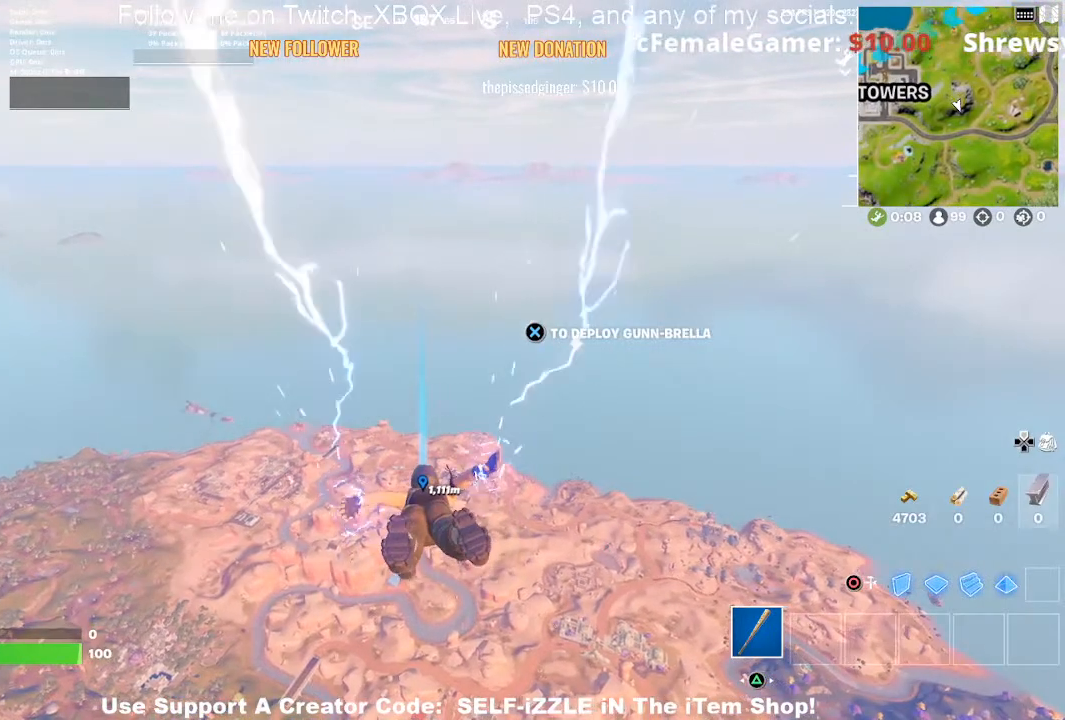
{"buttons": [], "left_stick": "up", "right_stick": "center", "events": []}
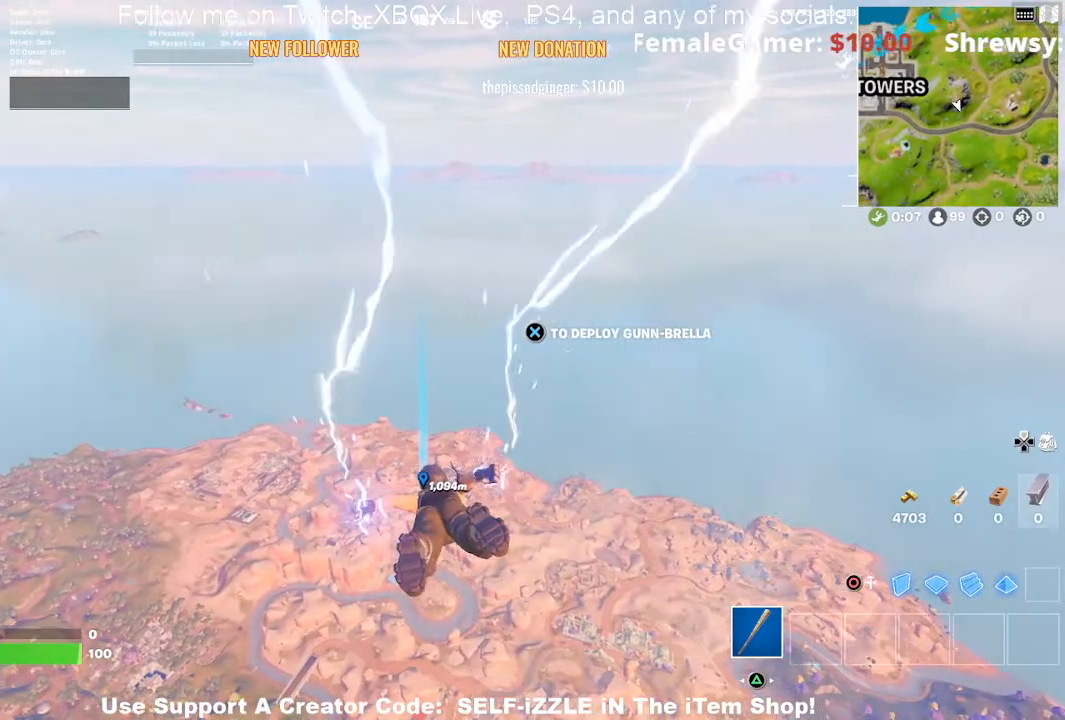
{"buttons": [], "left_stick": "up", "right_stick": "center", "events": []}